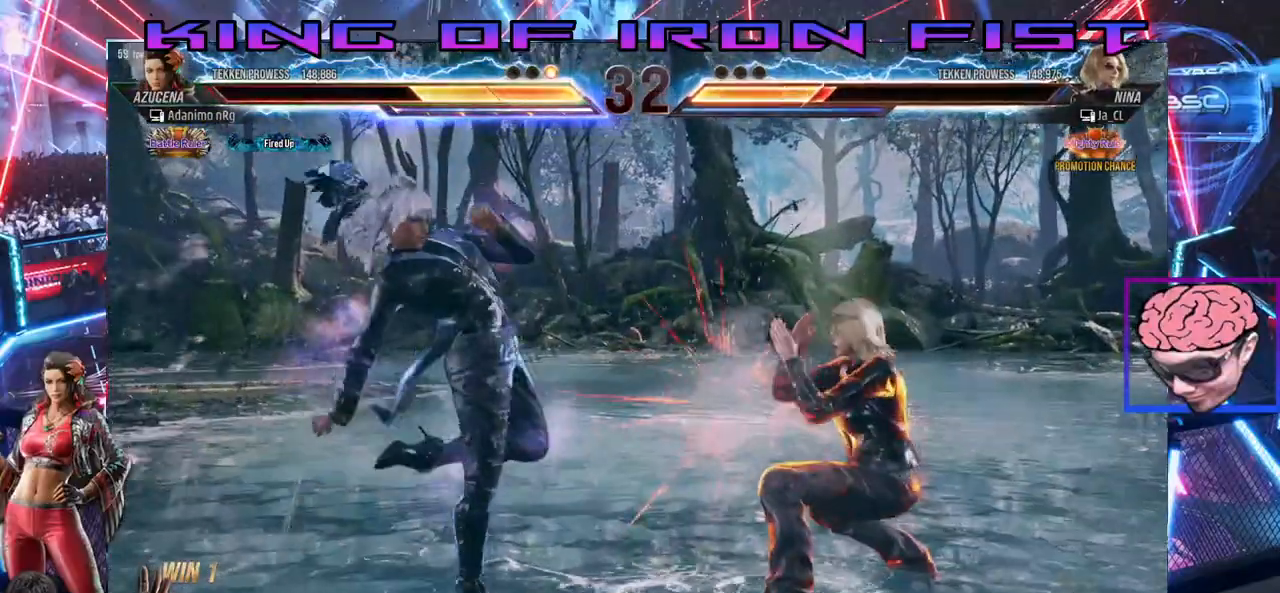
Gameplay with a controller (PlayStation layout); each line is a JSON object with the inputs held at the frame after it. "events" lists button and stick changes between this image and that frame as [ms after this image, input, new state], when the widget could be followed in between.
{"buttons": ["DPAD_RIGHT"], "left_stick": "center", "right_stick": "center", "events": [[267, "DPAD_LEFT", "down"], [333, "CROSS", "down"], [383, "DPAD_LEFT", "up"], [400, "CROSS", "up"], [467, "DPAD_RIGHT", "down"]]}
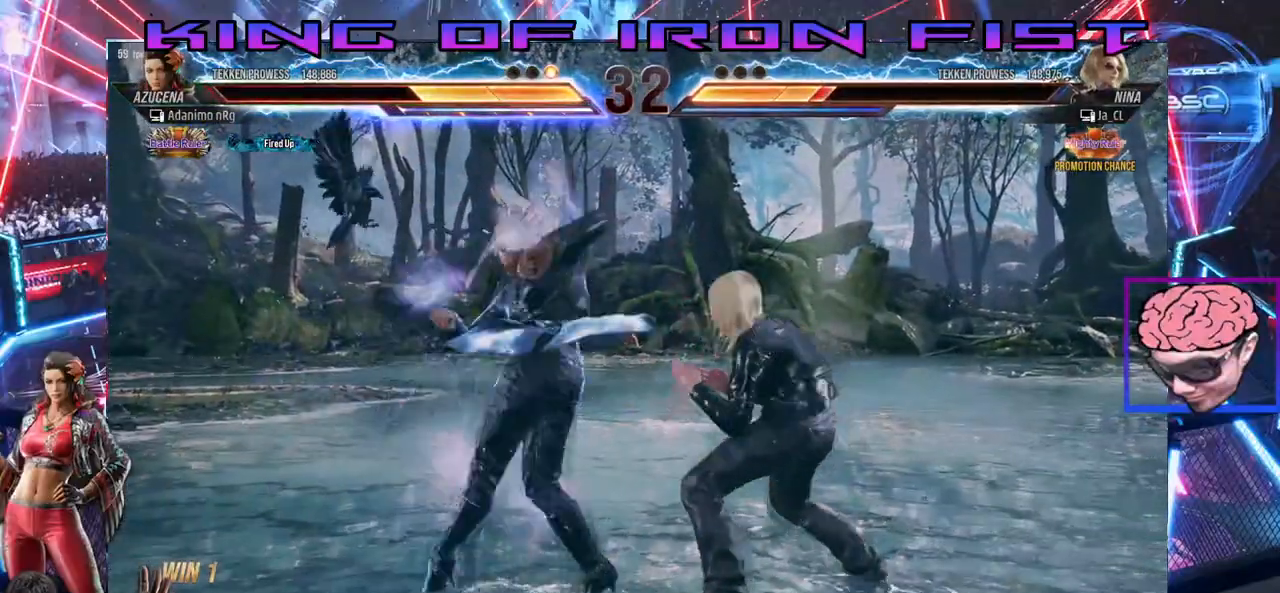
{"buttons": ["DPAD_RIGHT"], "left_stick": "center", "right_stick": "center", "events": []}
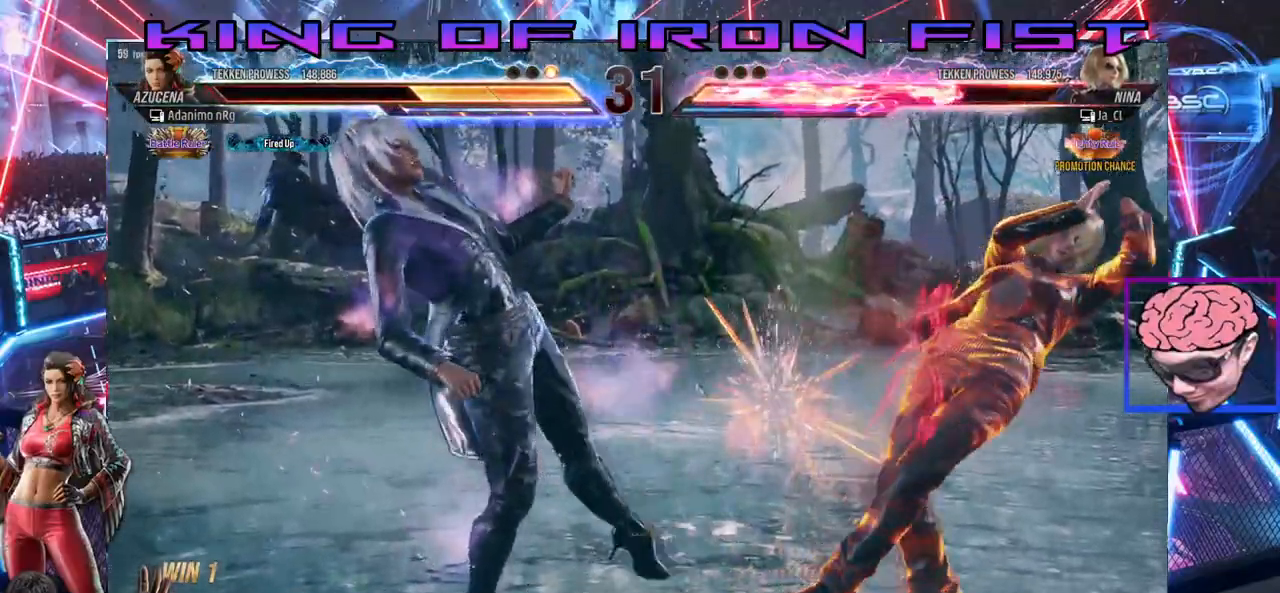
{"buttons": ["CIRCLE", "DPAD_DOWN", "DPAD_LEFT"], "left_stick": "center", "right_stick": "center", "events": [[300, "DPAD_RIGHT", "up"], [467, "DPAD_DOWN", "down"], [467, "DPAD_LEFT", "down"], [483, "CIRCLE", "down"]]}
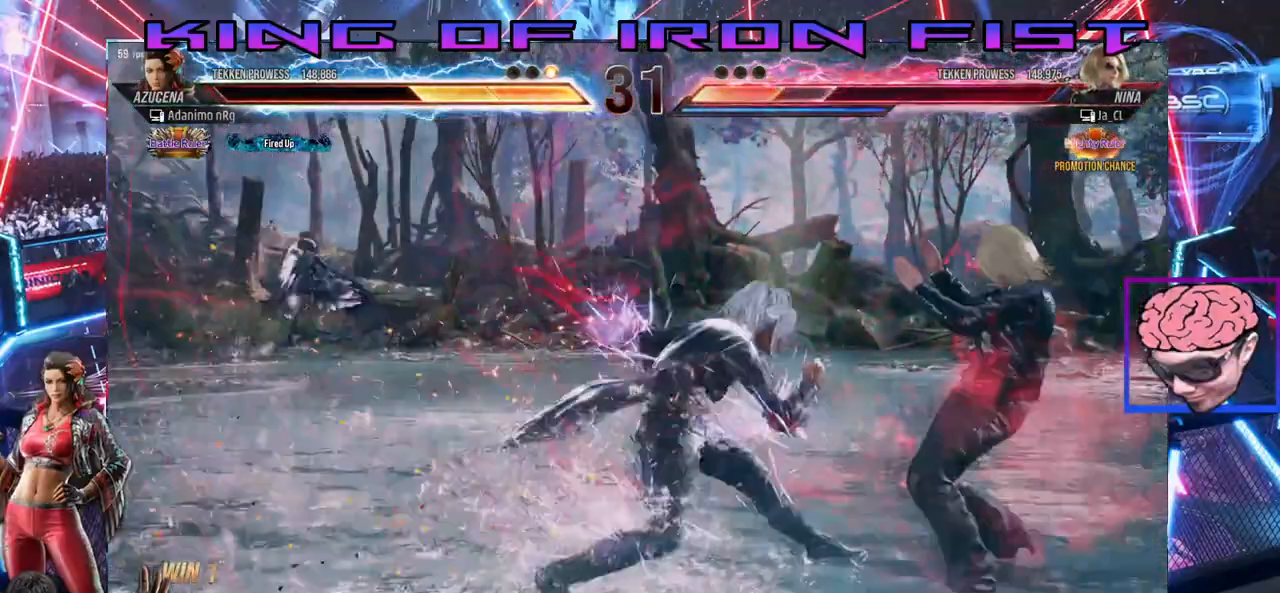
{"buttons": ["CIRCLE"], "left_stick": "center", "right_stick": "center", "events": [[67, "CIRCLE", "up"], [117, "CIRCLE", "down"], [167, "CIRCLE", "up"], [300, "CIRCLE", "down"], [500, "DPAD_DOWN", "up"], [500, "DPAD_LEFT", "up"]]}
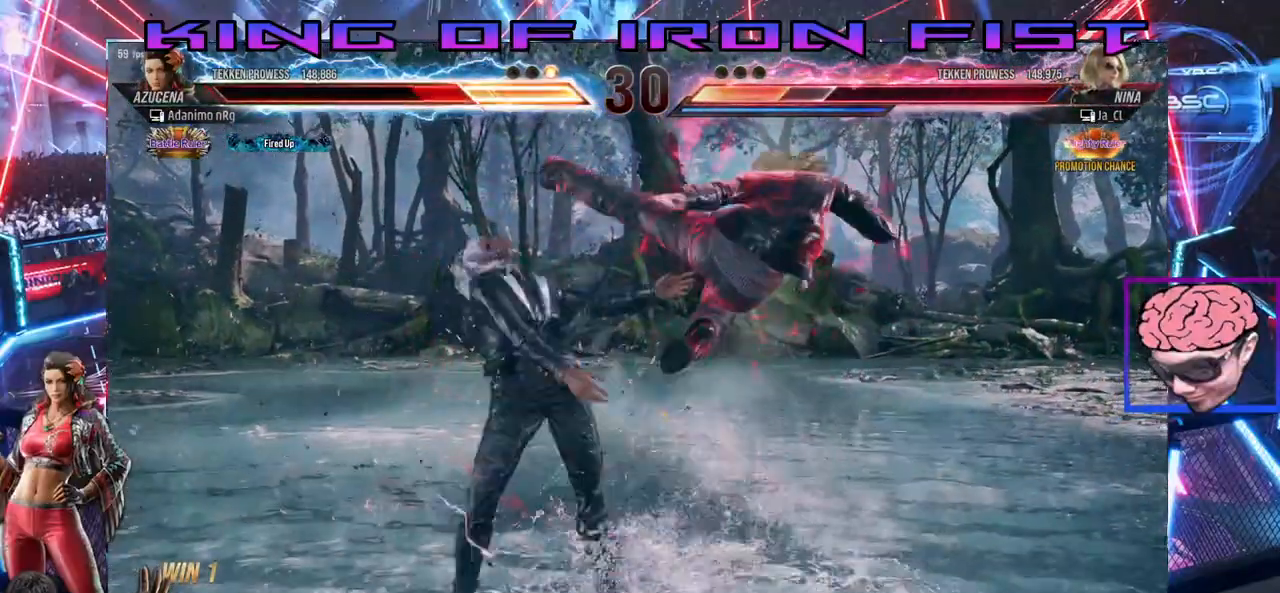
{"buttons": [], "left_stick": "center", "right_stick": "center", "events": [[67, "CIRCLE", "up"]]}
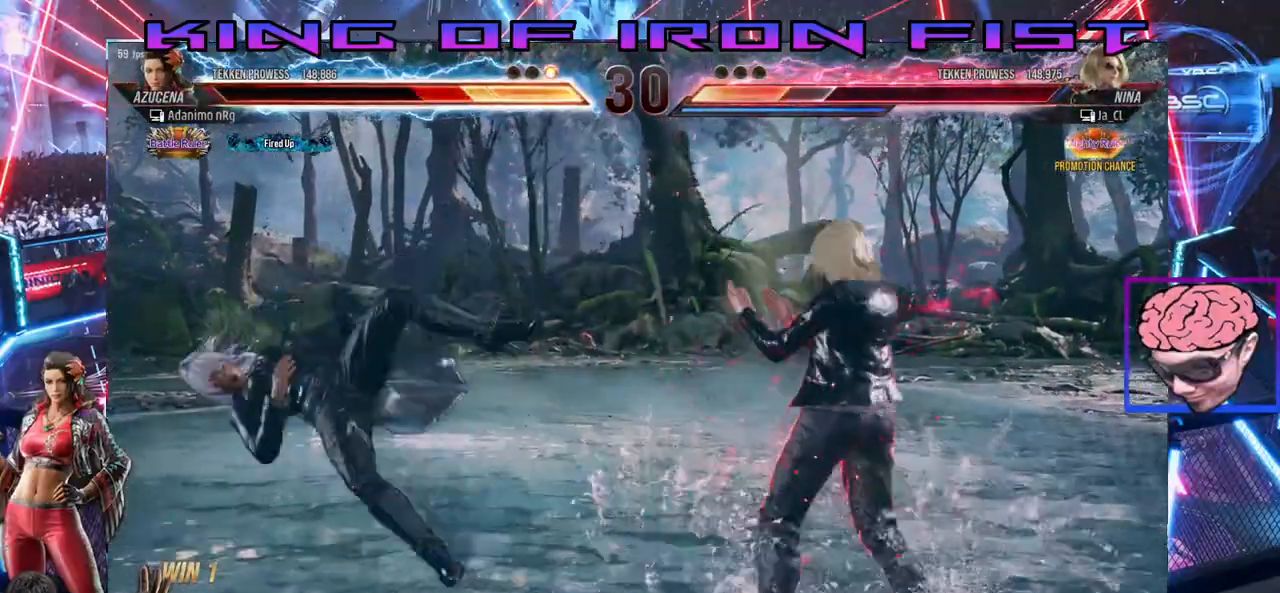
{"buttons": [], "left_stick": "center", "right_stick": "center", "events": []}
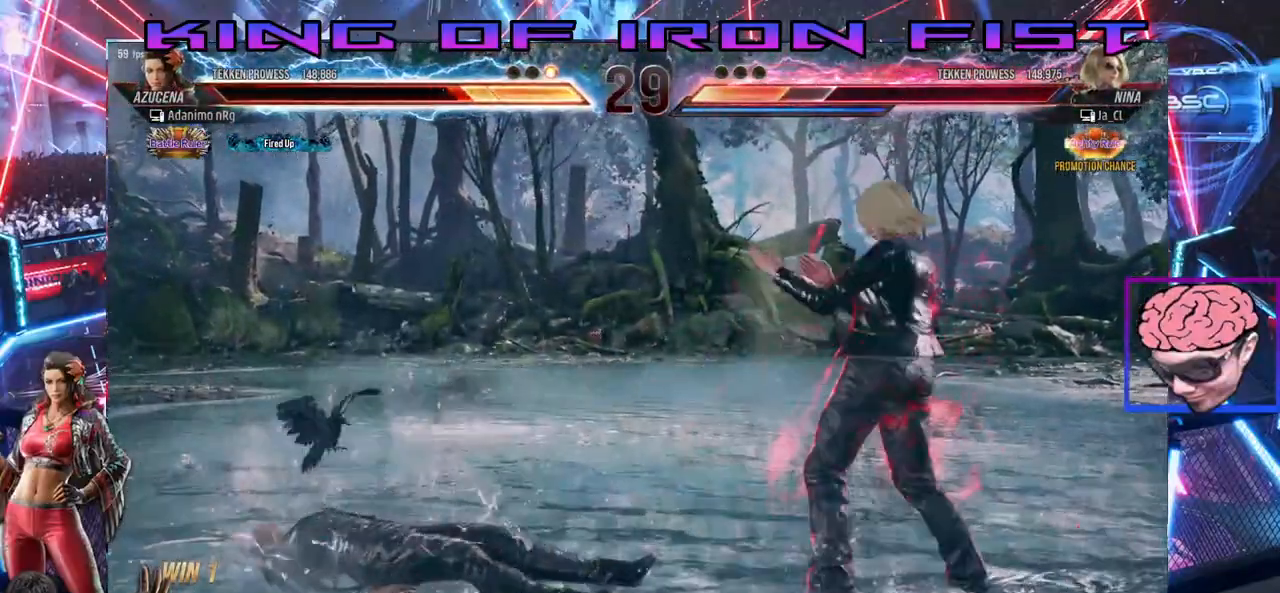
{"buttons": [], "left_stick": "center", "right_stick": "center", "events": [[50, "DPAD_LEFT", "down"], [317, "DPAD_LEFT", "up"]]}
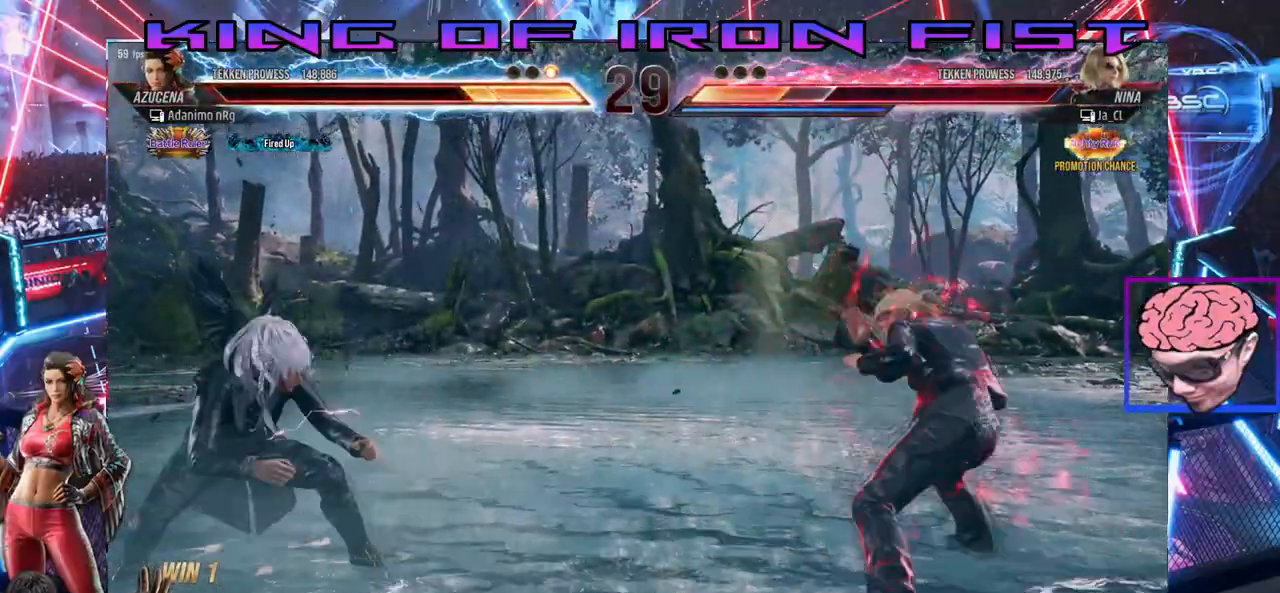
{"buttons": ["CROSS", "CIRCLE", "DPAD_DOWN", "DPAD_LEFT"], "left_stick": "center", "right_stick": "center", "events": [[50, "DPAD_LEFT", "down"], [67, "DPAD_DOWN", "down"], [100, "CIRCLE", "down"], [100, "CROSS", "down"]]}
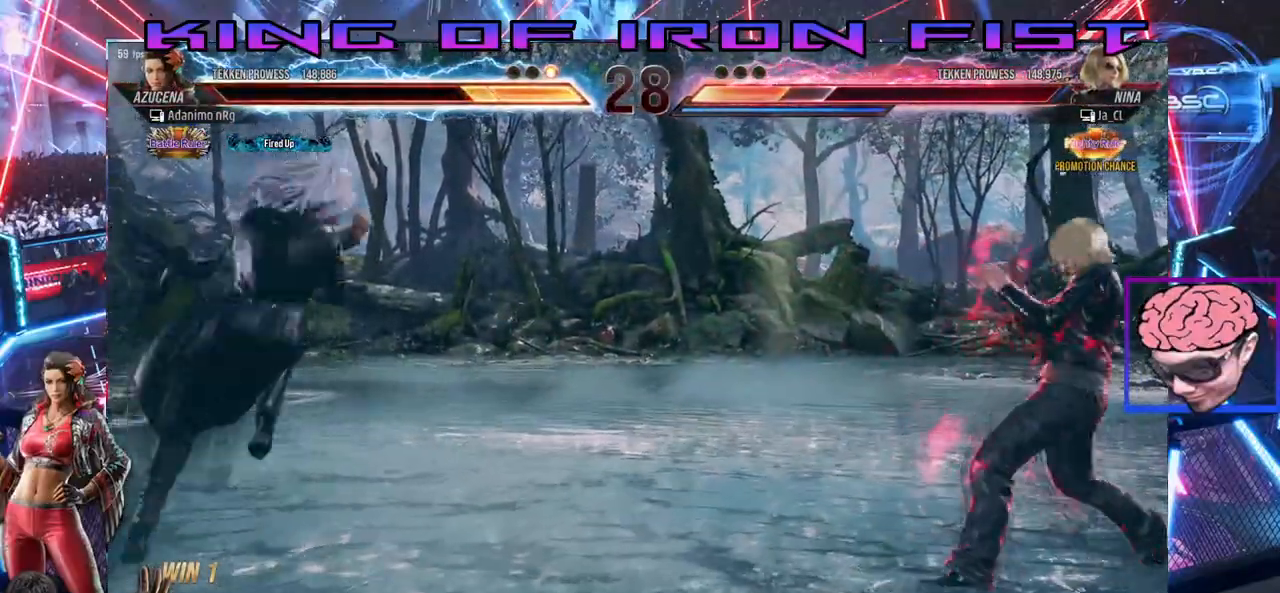
{"buttons": ["DPAD_LEFT"], "left_stick": "center", "right_stick": "center", "events": [[183, "DPAD_DOWN", "up"], [217, "DPAD_LEFT", "up"], [250, "CIRCLE", "up"], [250, "CROSS", "up"], [450, "DPAD_LEFT", "down"]]}
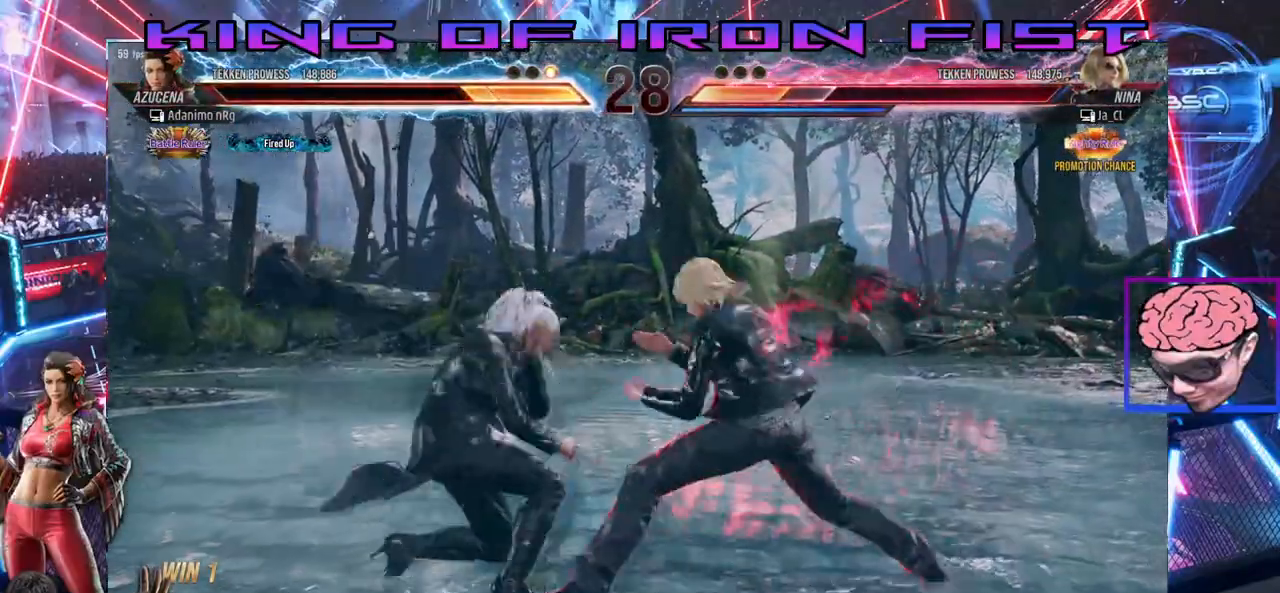
{"buttons": [], "left_stick": "center", "right_stick": "center", "events": [[50, "DPAD_LEFT", "up"], [83, "DPAD_LEFT", "down"], [450, "DPAD_LEFT", "up"]]}
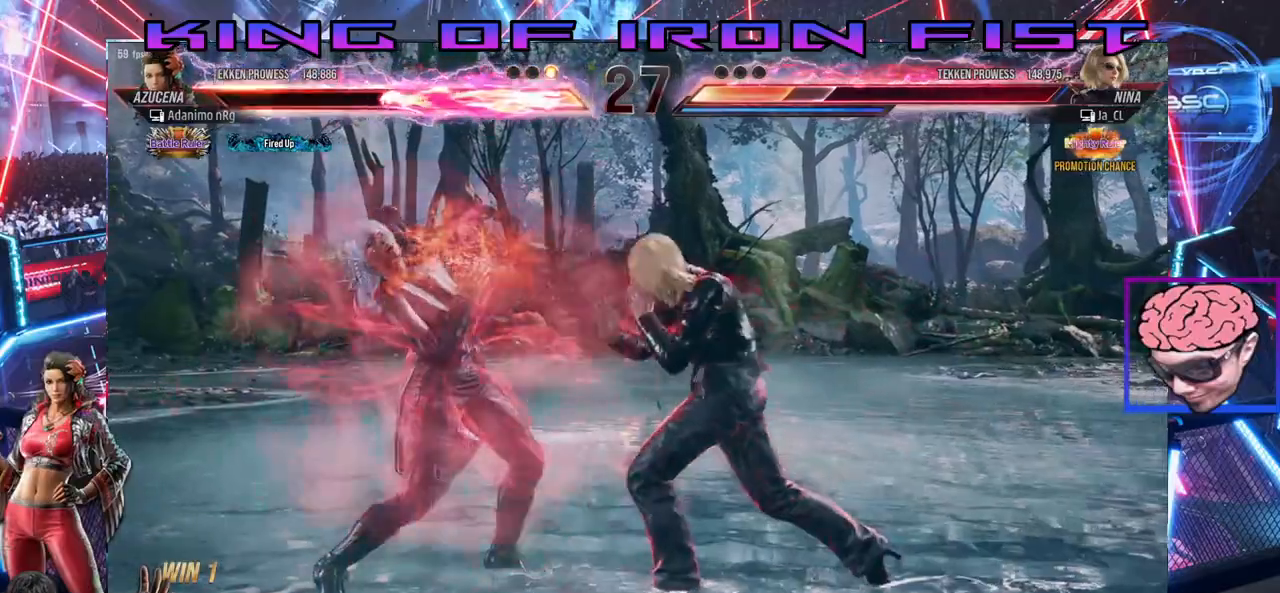
{"buttons": ["DPAD_DOWN", "DPAD_LEFT"], "left_stick": "center", "right_stick": "center", "events": [[50, "DPAD_LEFT", "down"], [117, "DPAD_LEFT", "up"], [183, "DPAD_LEFT", "down"], [267, "DPAD_LEFT", "up"], [317, "DPAD_LEFT", "down"], [433, "DPAD_DOWN", "down"]]}
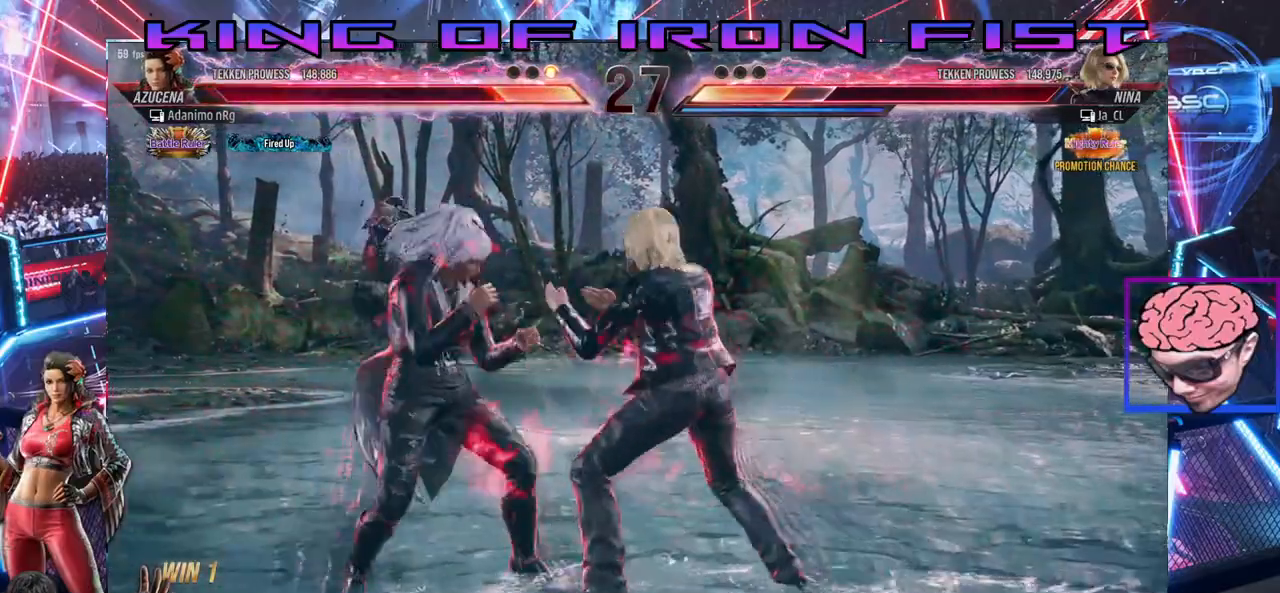
{"buttons": [], "left_stick": "center", "right_stick": "center", "events": [[67, "DPAD_DOWN", "up"], [500, "DPAD_LEFT", "up"]]}